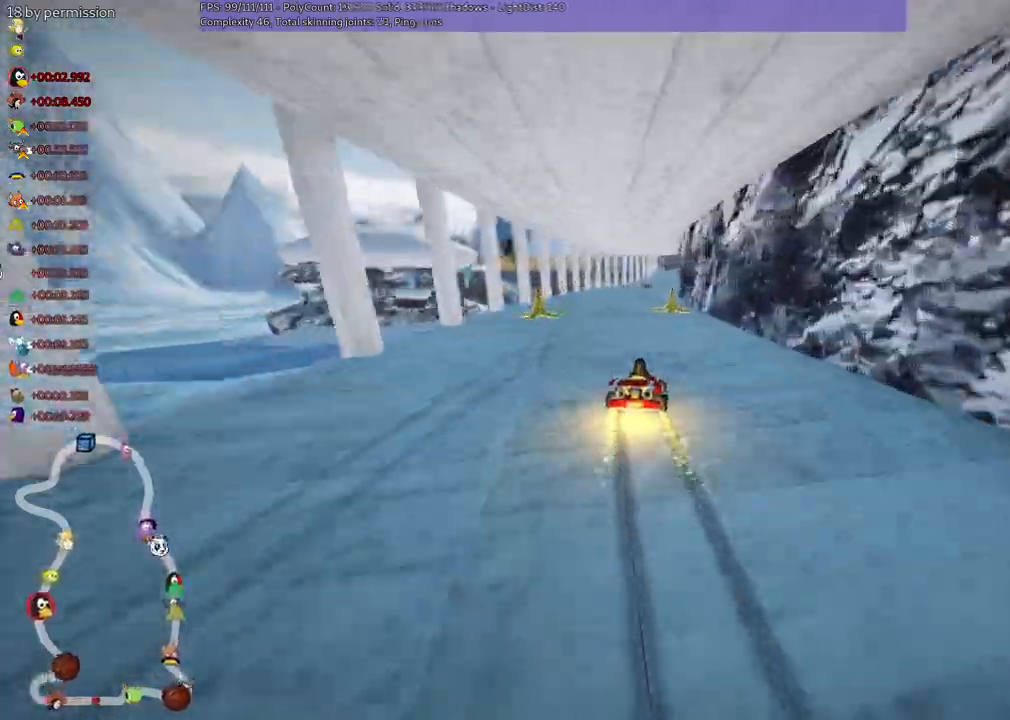
Gameplay with keyboard; each line is a JSON object with the keys held at the frame after it. "events" lists presses ("down") and releases ("up") of ".", "/", "alt_r", "b", "c", "comma", "ctrl_r", "d", "down", "f", "g", "h", "j", "k", "l", "left", "m", "n", "quote", "return", "right", "semicolon", "shift_r", "space", "super", "up" and "v" between this image and that frame as [ms after this image, input, new state], when the widget could be followed in between. No other keys are recorded. Mouse input is not recorded.
{"keys": ["left", "m", "up"], "events": []}
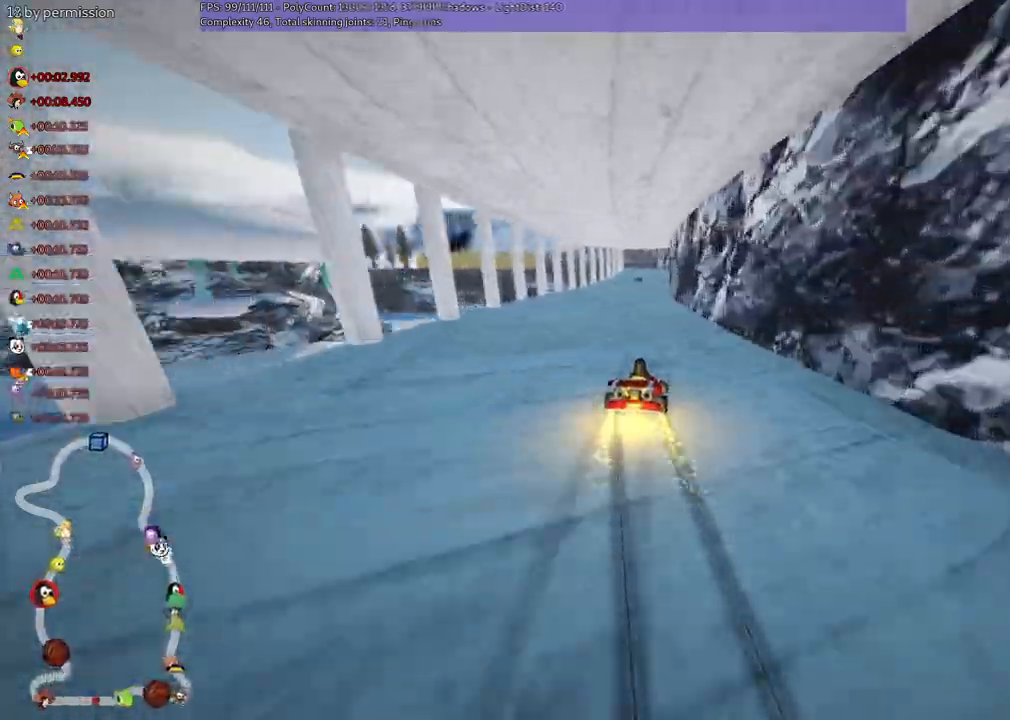
{"keys": ["left", "m", "n", "up"], "events": [[450, "n", "down"]]}
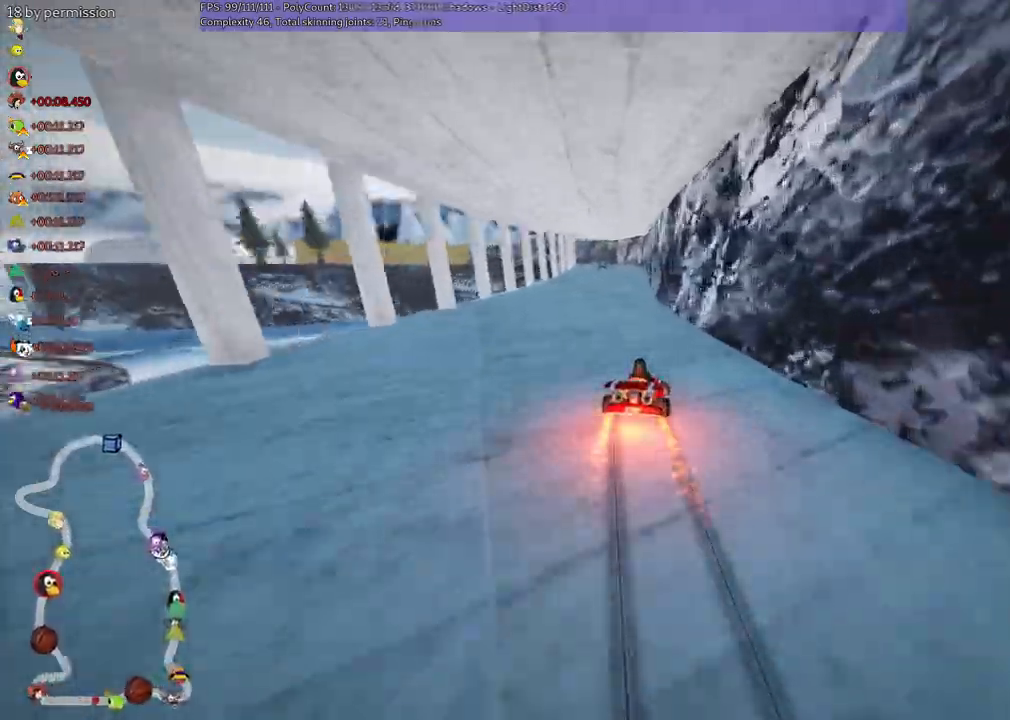
{"keys": ["right", "up"], "events": [[84, "m", "up"], [184, "left", "up"], [234, "n", "up"], [467, "right", "down"]]}
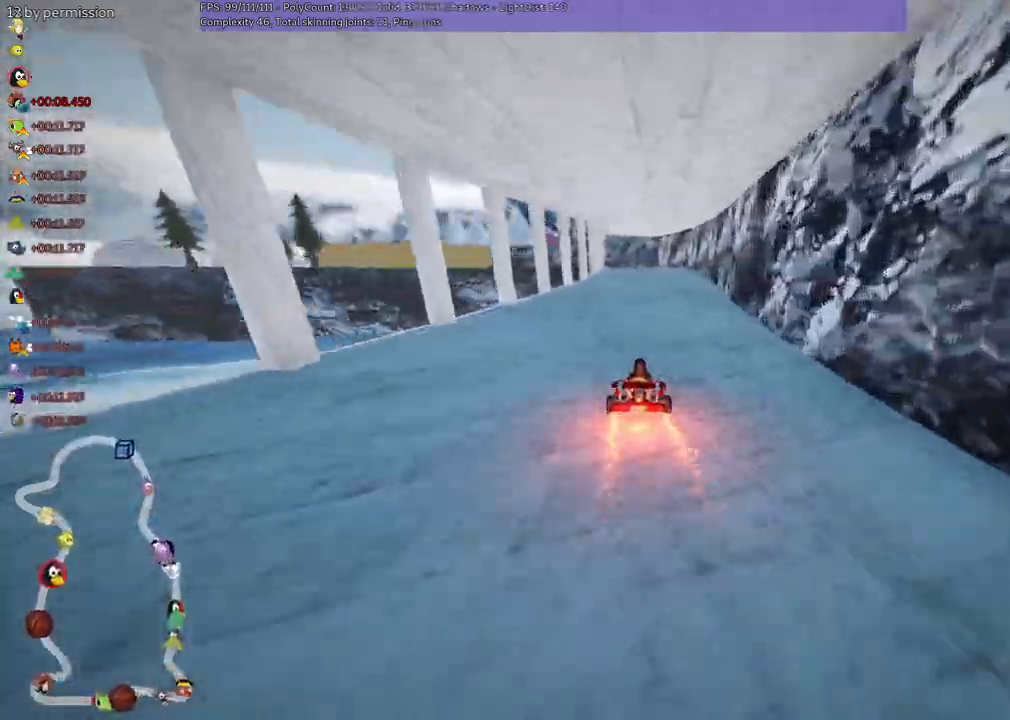
{"keys": ["m", "right", "up"], "events": [[150, "right", "up"], [200, "left", "down"], [250, "m", "down"], [300, "right", "down"], [350, "left", "up"]]}
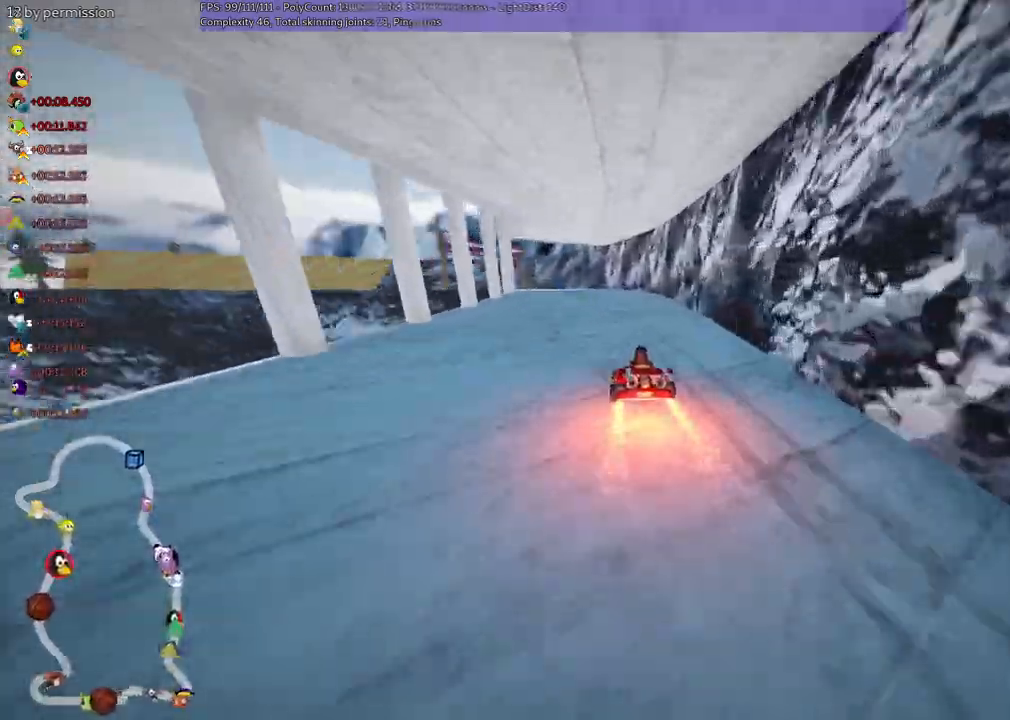
{"keys": ["left", "m", "right", "up"], "events": [[84, "left", "down"], [217, "left", "up"], [367, "left", "down"]]}
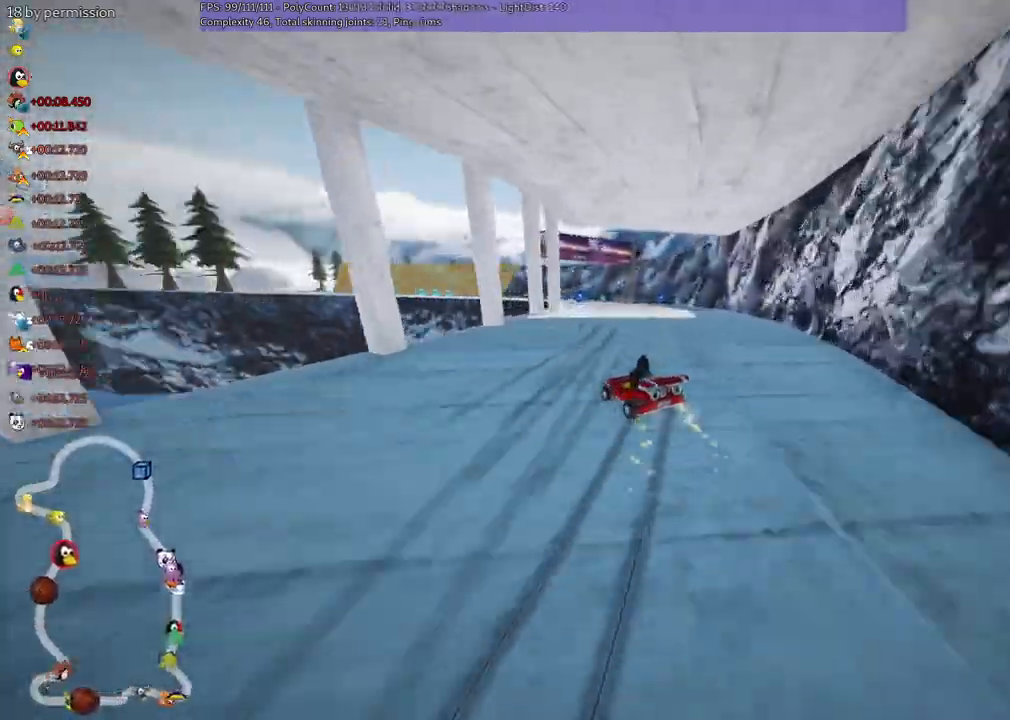
{"keys": ["left", "m", "right", "up"]}
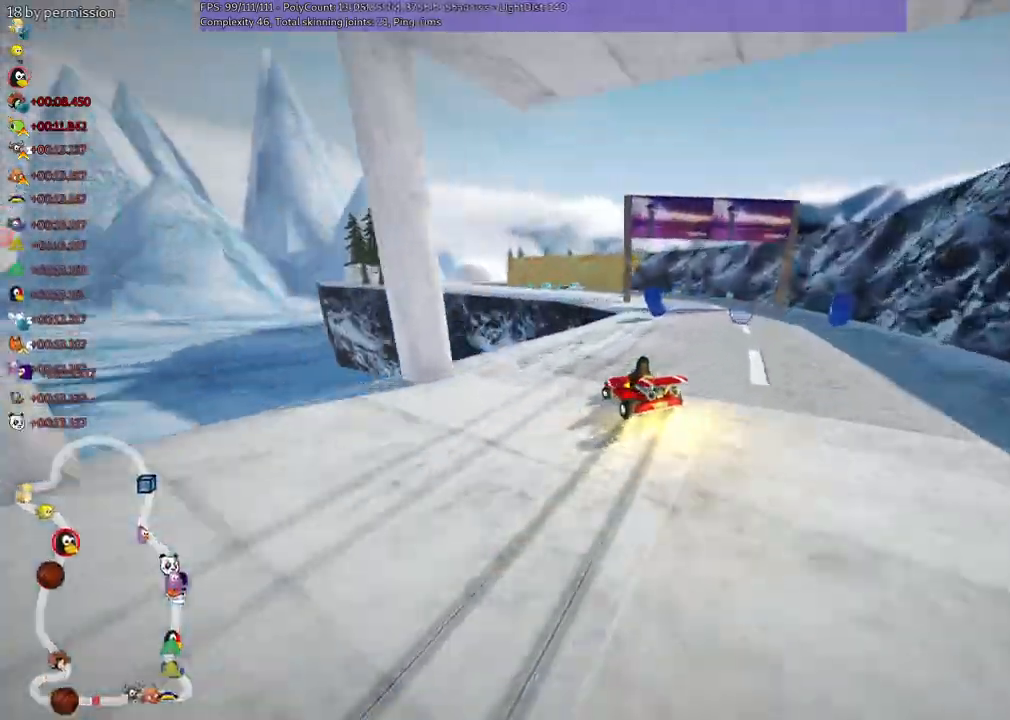
{"keys": ["left", "up"], "events": [[84, "left", "up"], [350, "m", "up"], [350, "n", "down"], [350, "right", "up"], [500, "left", "down"], [500, "n", "up"]]}
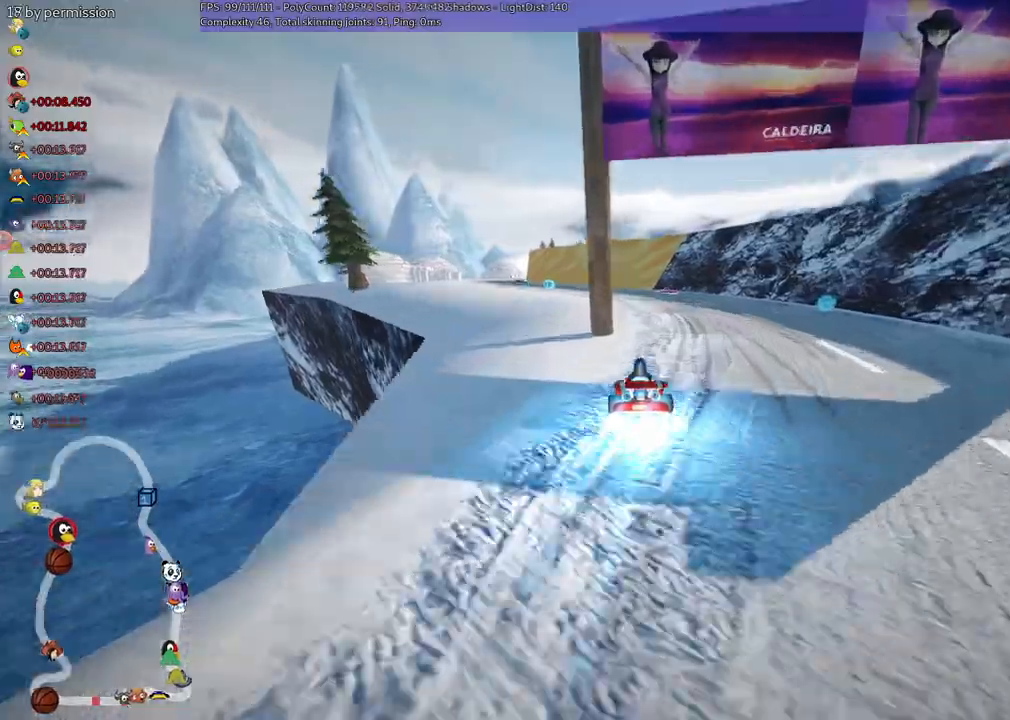
{"keys": ["left", "up"], "events": [[184, "left", "up"], [234, "left", "down"]]}
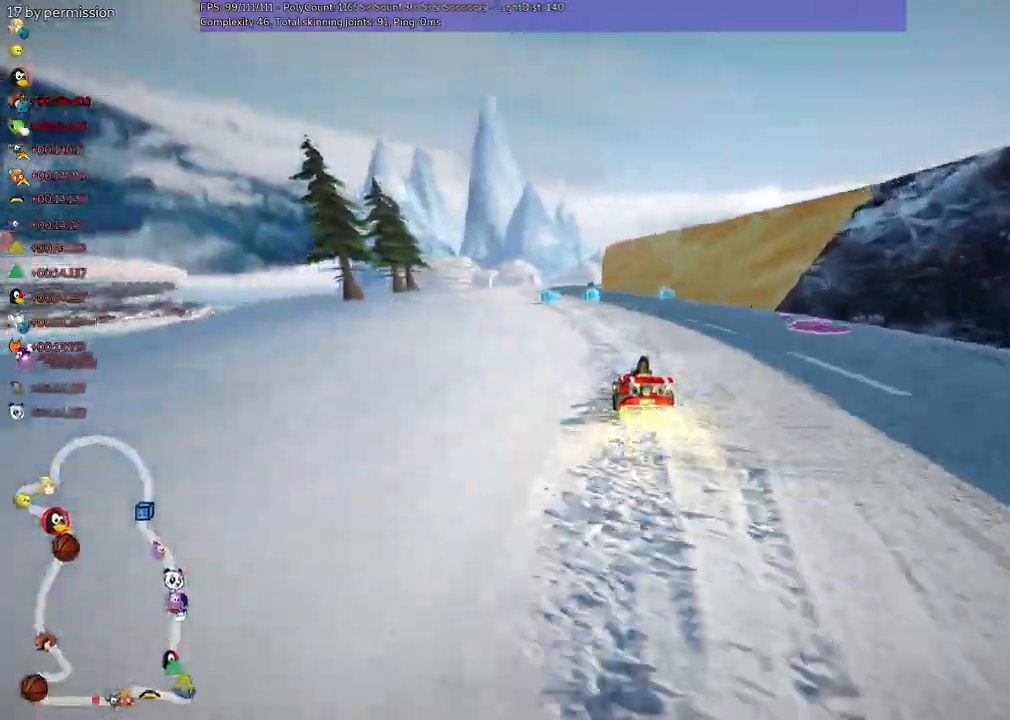
{"keys": ["left", "m", "up"]}